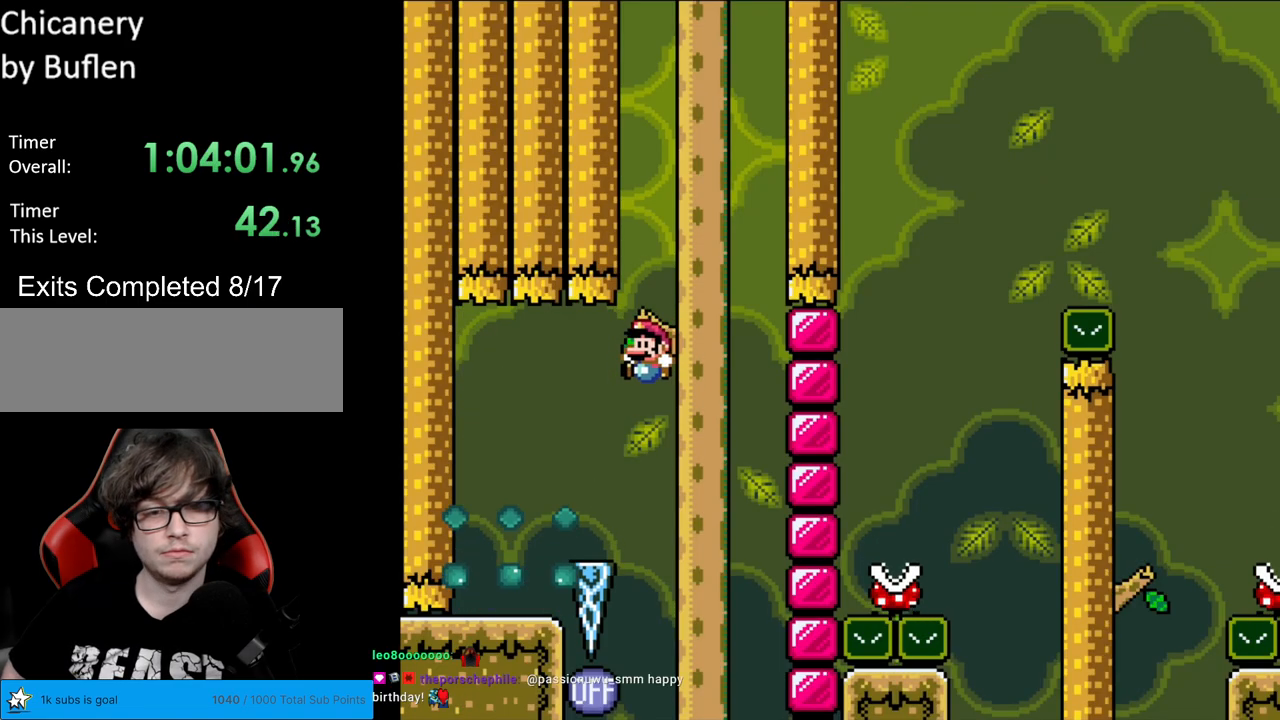
Gameplay with a controller (Nintendo layout); each line is a JSON object with the inputs held at the frame after it. "events" lists button and stick changes between this image and that frame as [ms after this image, input, new state], when the widget could be followed in between. Not read: L3 R3.
{"buttons": ["X"], "events": [[250, "DPAD_LEFT", "up"], [283, "B", "up"], [317, "DPAD_RIGHT", "down"], [333, "X", "down"], [333, "Y", "up"], [433, "DPAD_RIGHT", "up"]]}
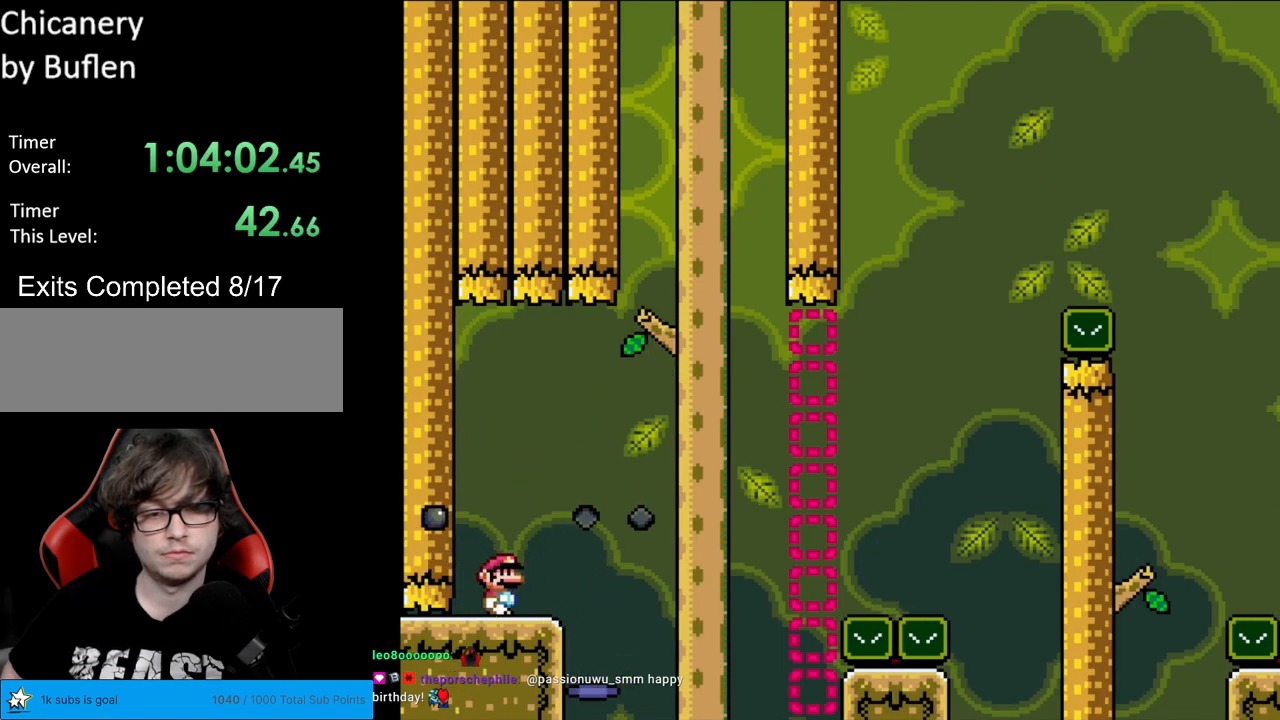
{"buttons": ["A", "X", "DPAD_RIGHT"], "events": [[117, "DPAD_RIGHT", "down"], [400, "A", "down"]]}
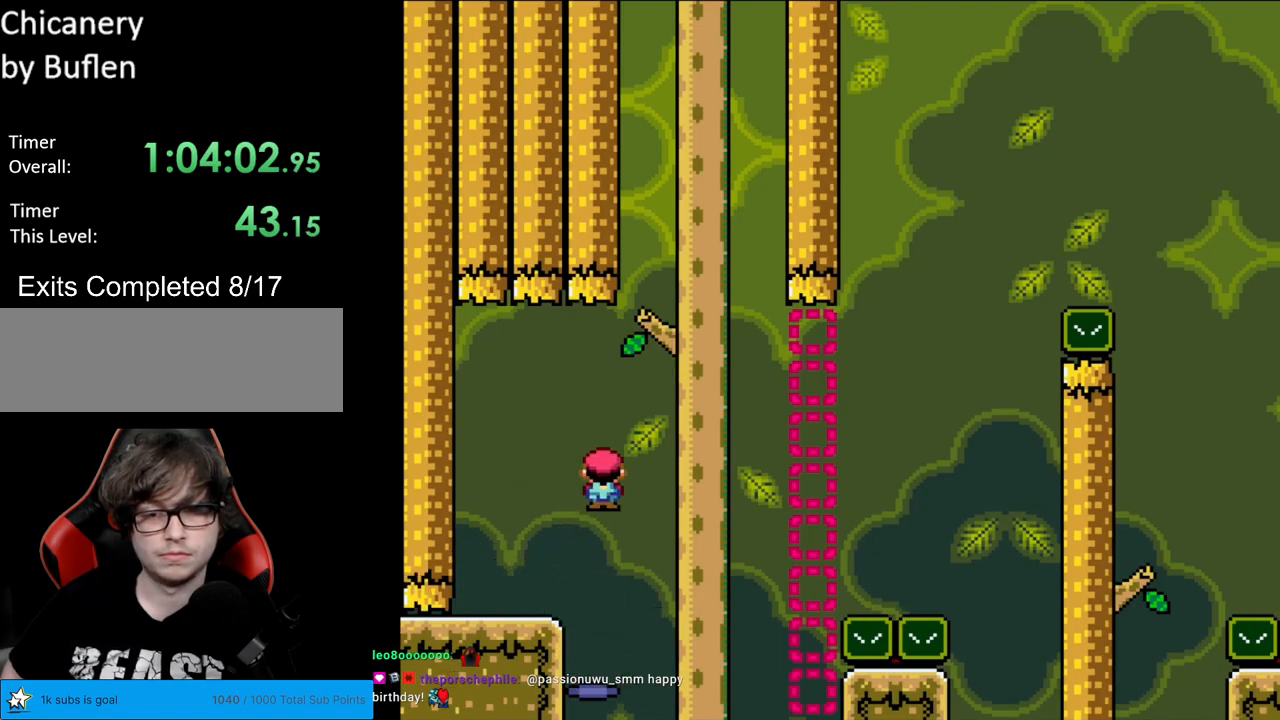
{"buttons": ["X", "DPAD_RIGHT"], "events": [[400, "A", "up"]]}
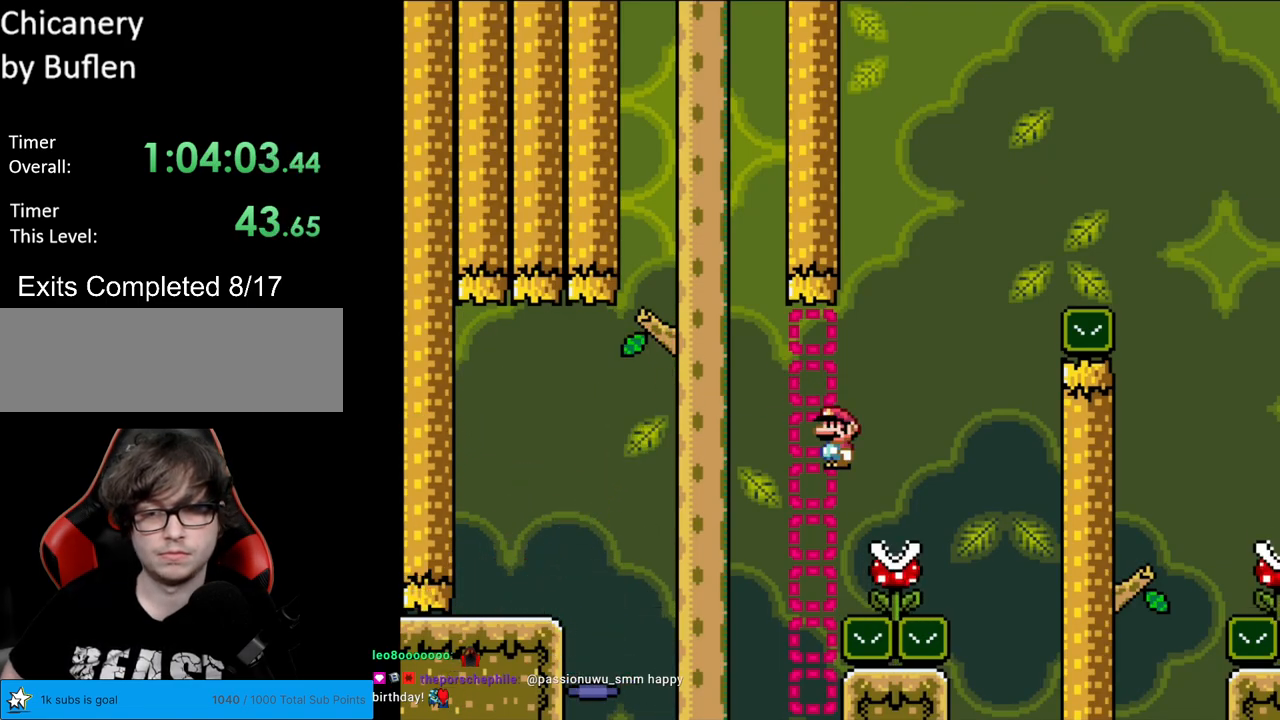
{"buttons": ["A", "X", "DPAD_RIGHT"], "events": [[33, "A", "down"]]}
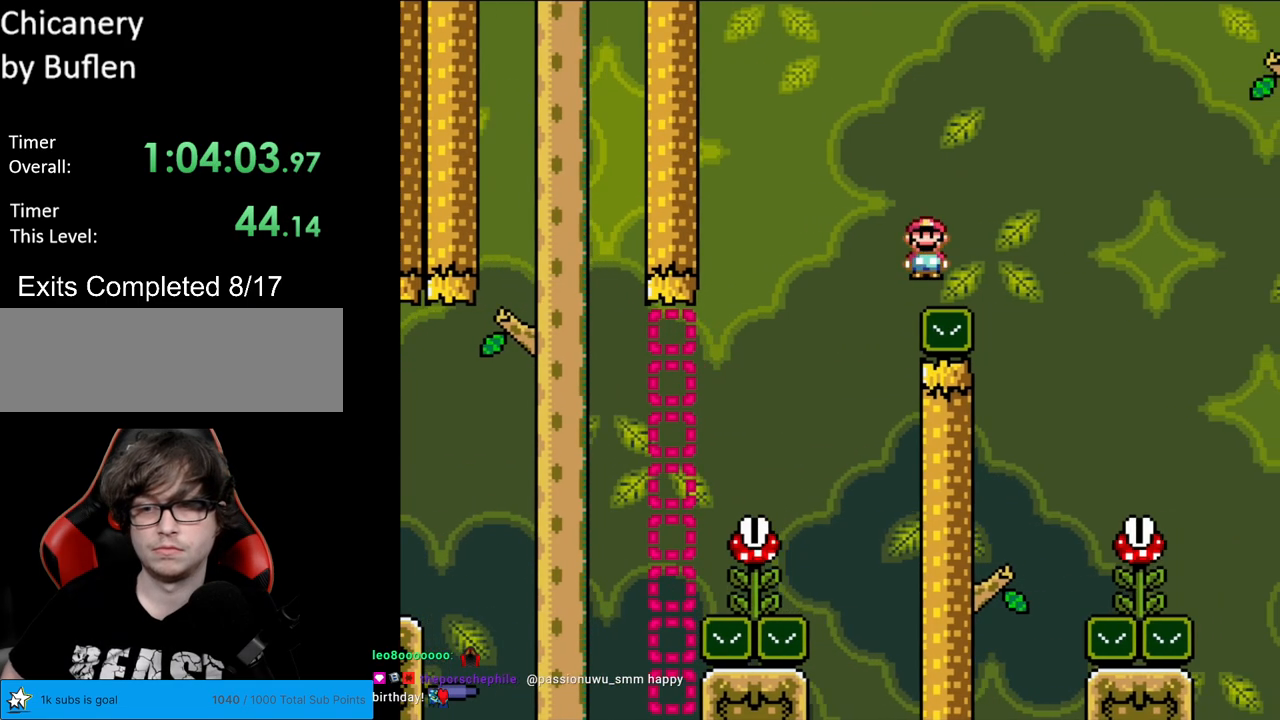
{"buttons": ["A", "X", "DPAD_RIGHT"], "events": [[33, "A", "up"], [317, "A", "down"]]}
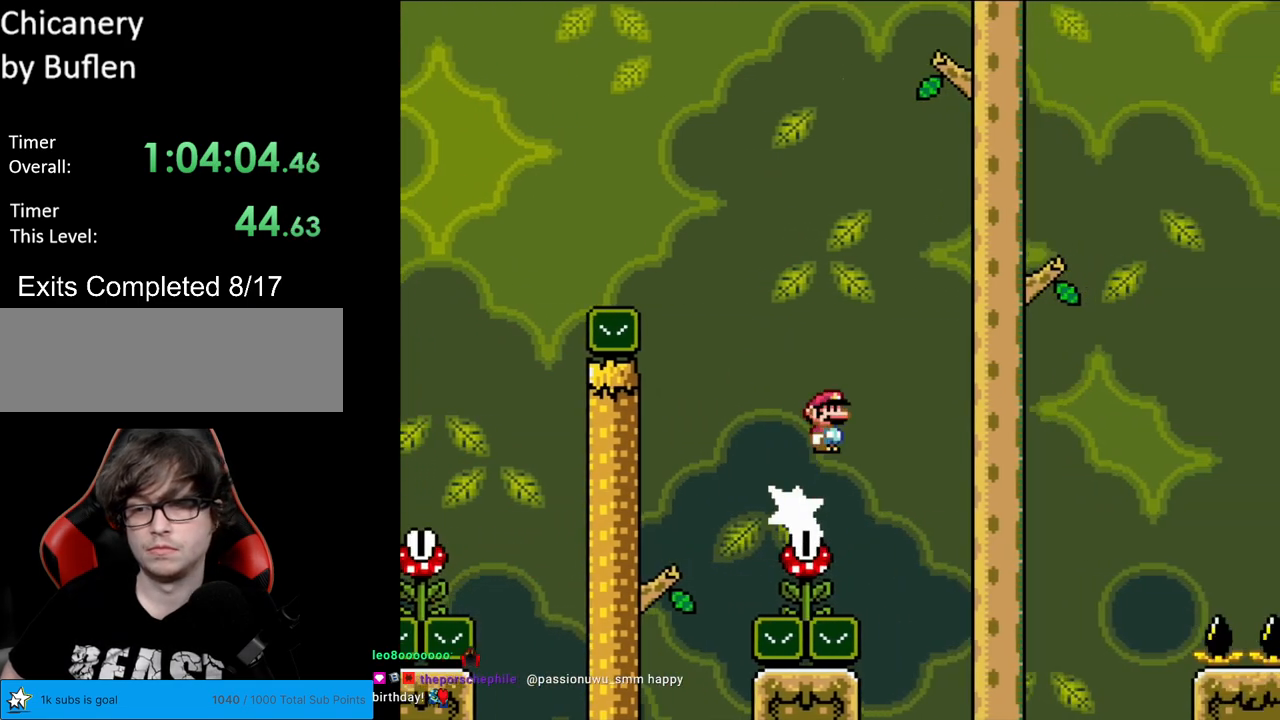
{"buttons": ["A", "X", "DPAD_RIGHT"], "events": []}
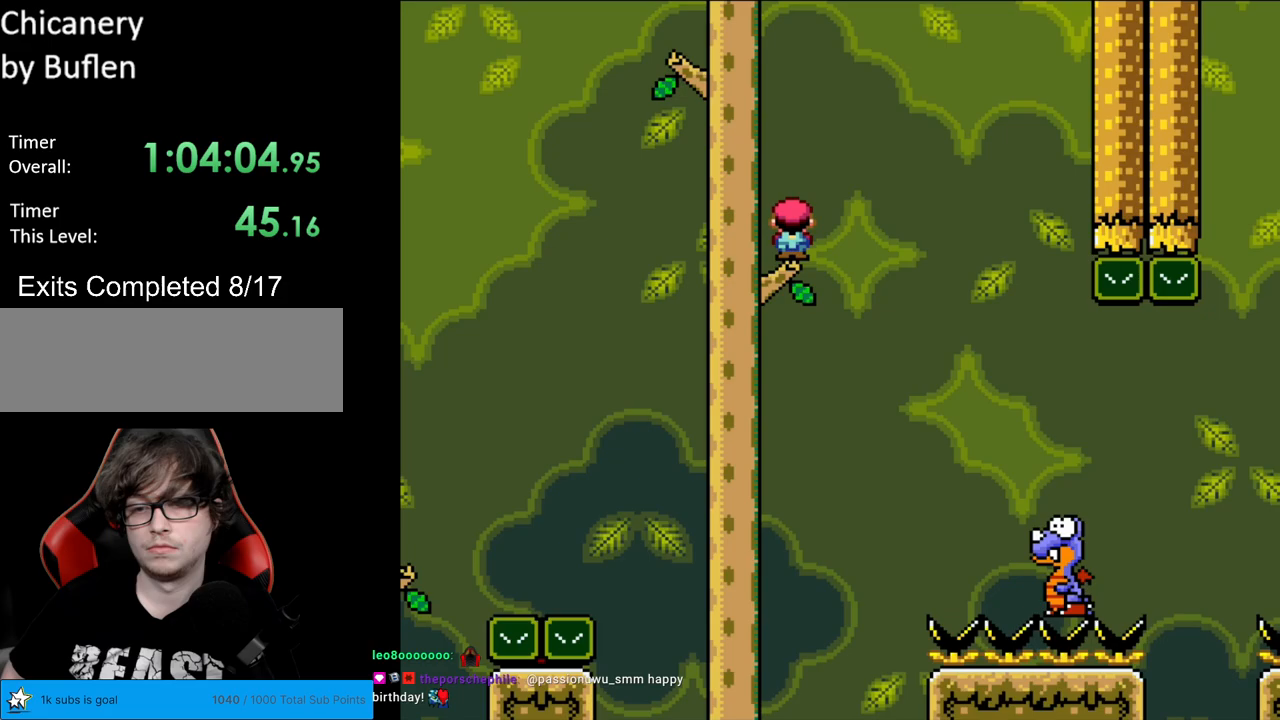
{"buttons": ["A", "X", "DPAD_RIGHT"], "events": []}
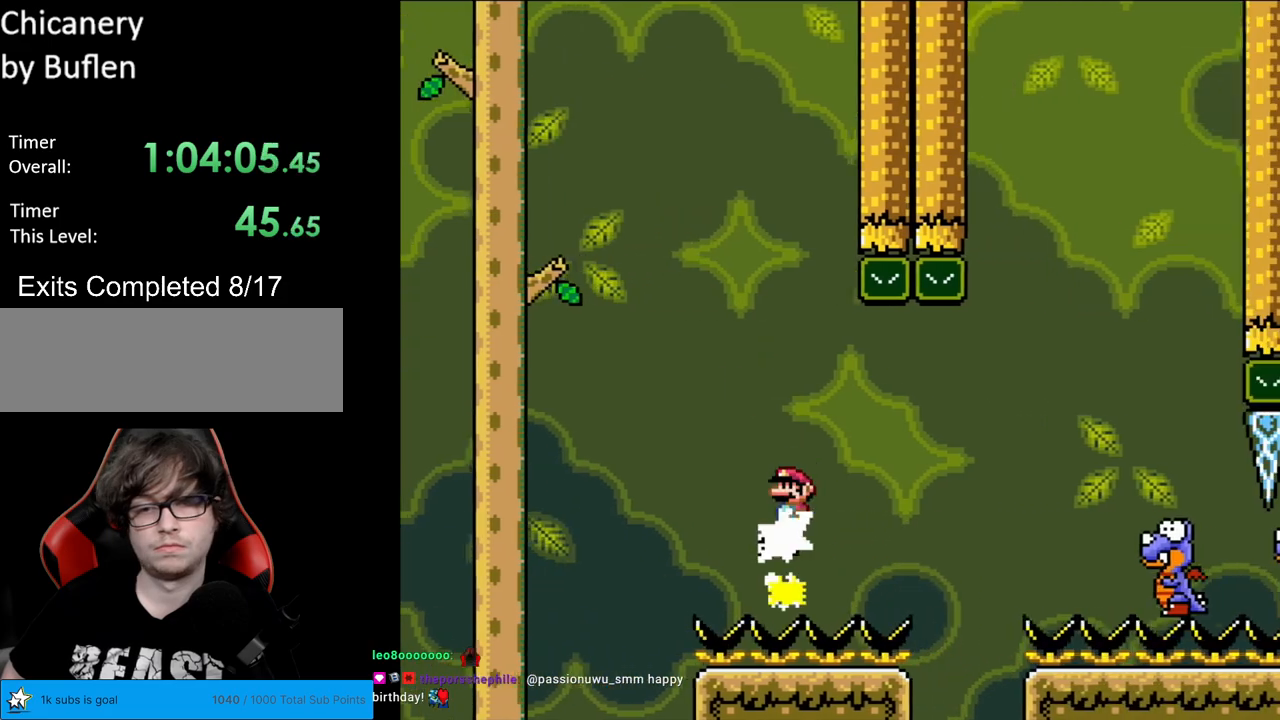
{"buttons": ["A", "X", "DPAD_RIGHT"], "events": [[83, "A", "up"], [250, "A", "down"]]}
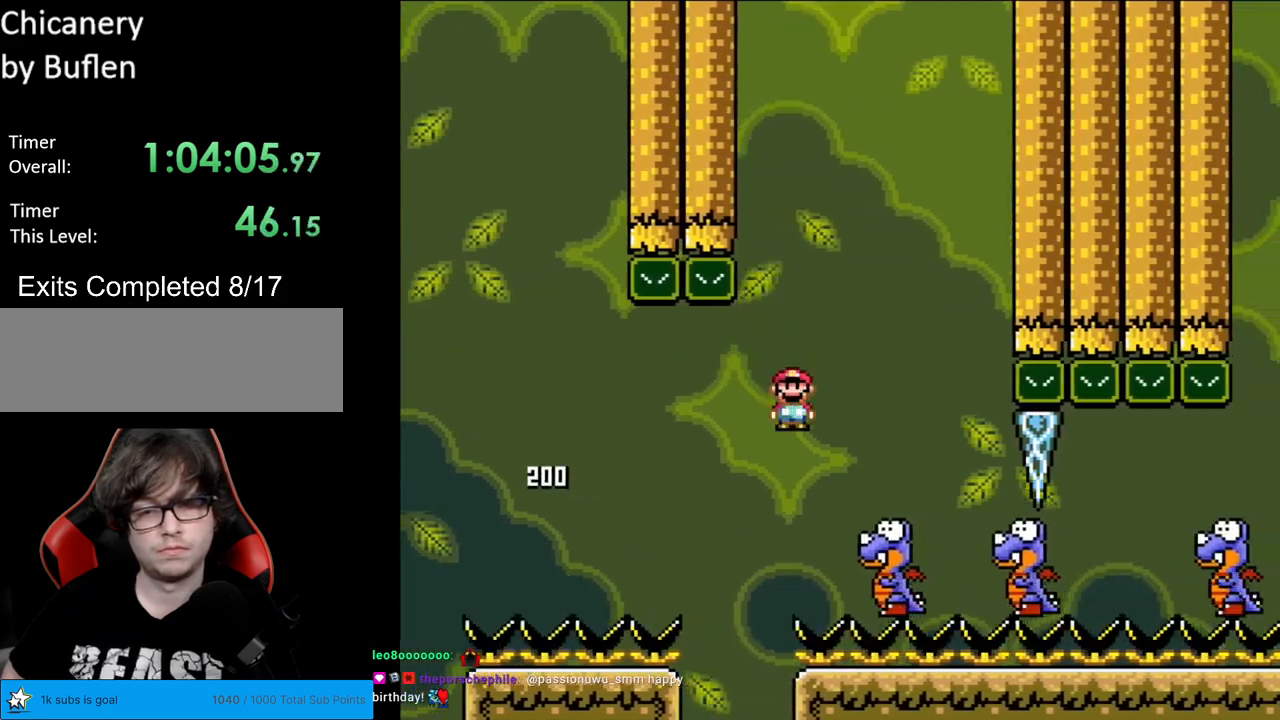
{"buttons": ["A", "X", "DPAD_LEFT"], "events": [[400, "DPAD_RIGHT", "up"], [400, "DPAD_UP", "down"], [417, "DPAD_LEFT", "down"], [417, "DPAD_UP", "up"]]}
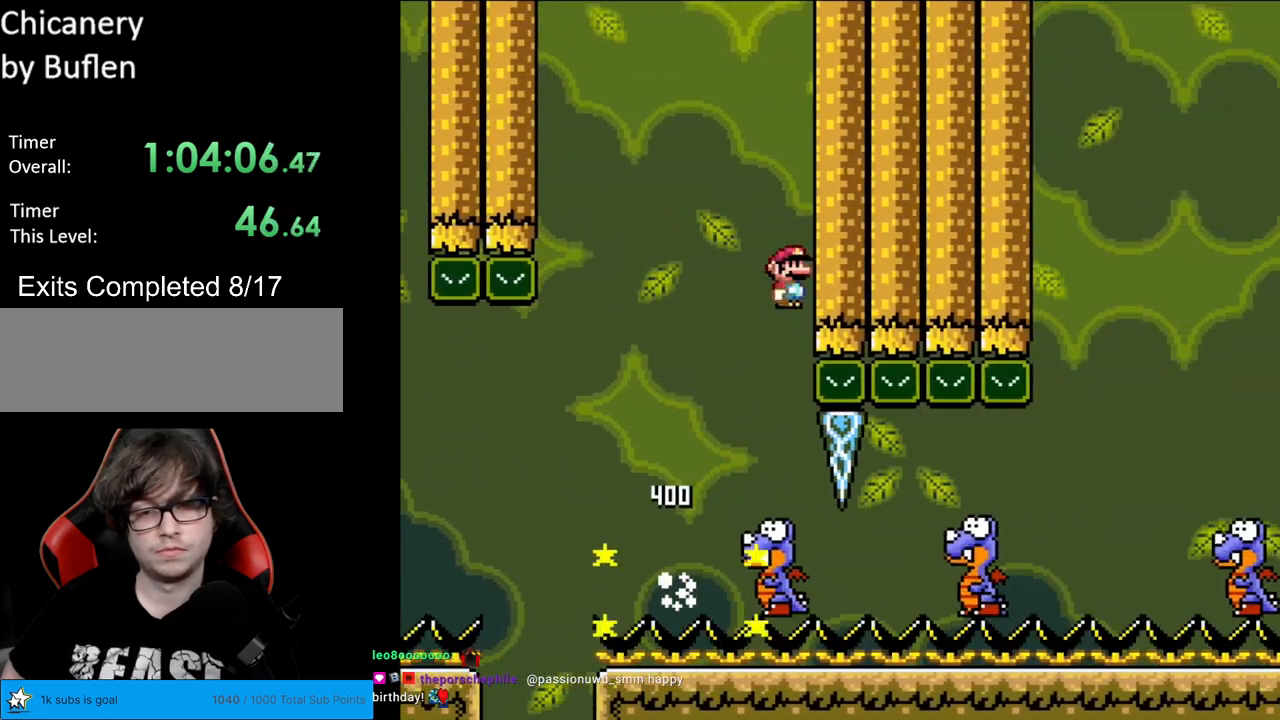
{"buttons": ["A", "X", "DPAD_RIGHT"], "events": [[283, "DPAD_LEFT", "up"], [383, "DPAD_RIGHT", "down"]]}
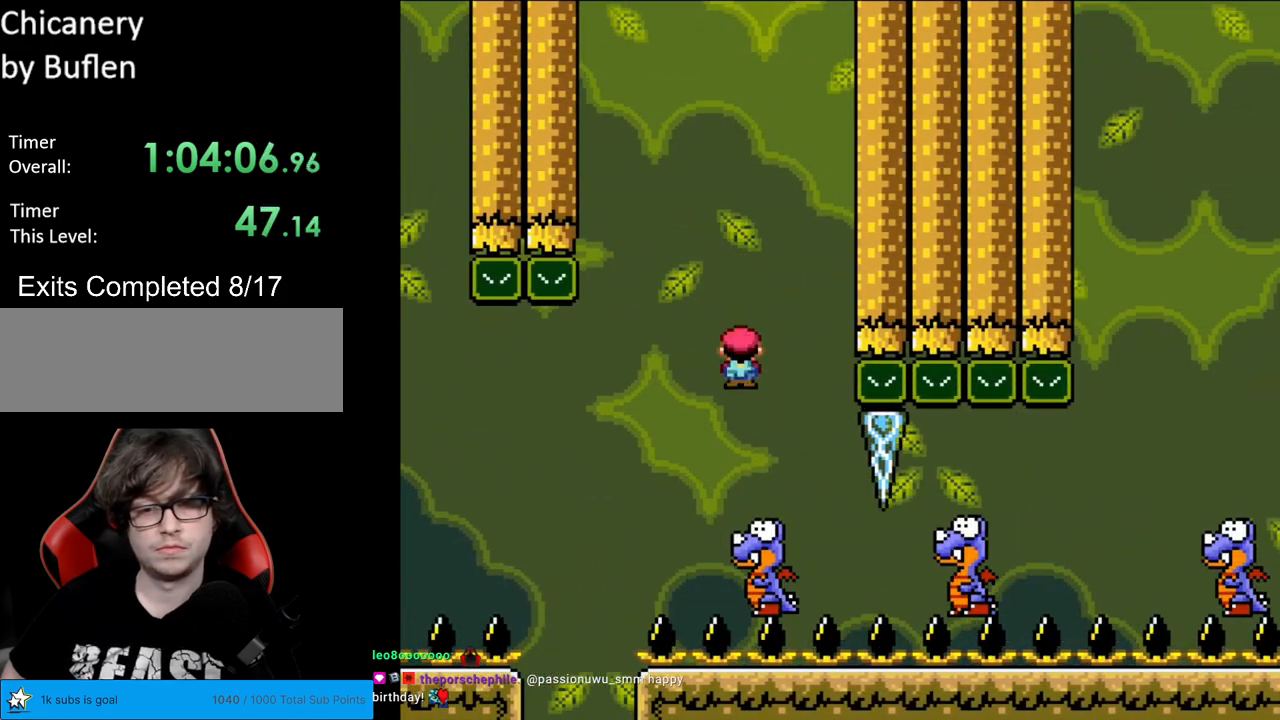
{"buttons": ["X", "DPAD_RIGHT"], "events": [[67, "DPAD_RIGHT", "up"], [117, "DPAD_LEFT", "down"], [283, "DPAD_LEFT", "up"], [433, "A", "up"], [433, "DPAD_RIGHT", "down"]]}
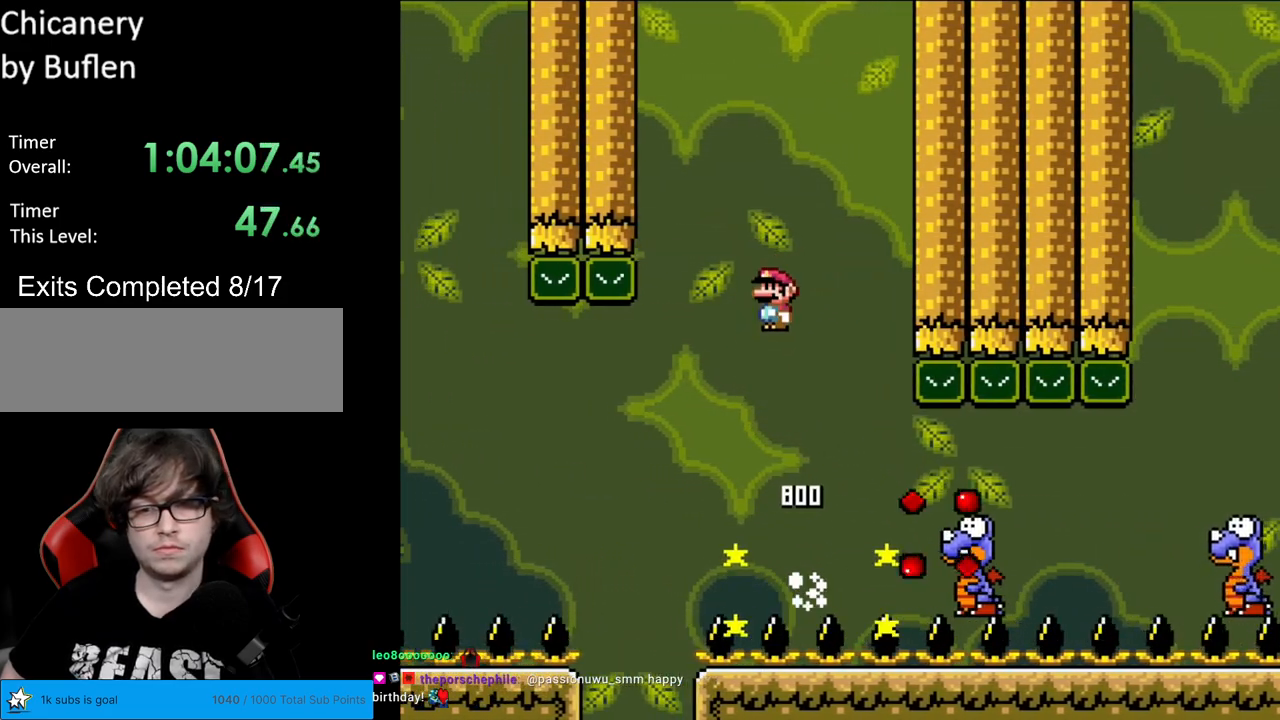
{"buttons": ["X", "DPAD_RIGHT"], "events": [[83, "A", "down"], [167, "A", "up"]]}
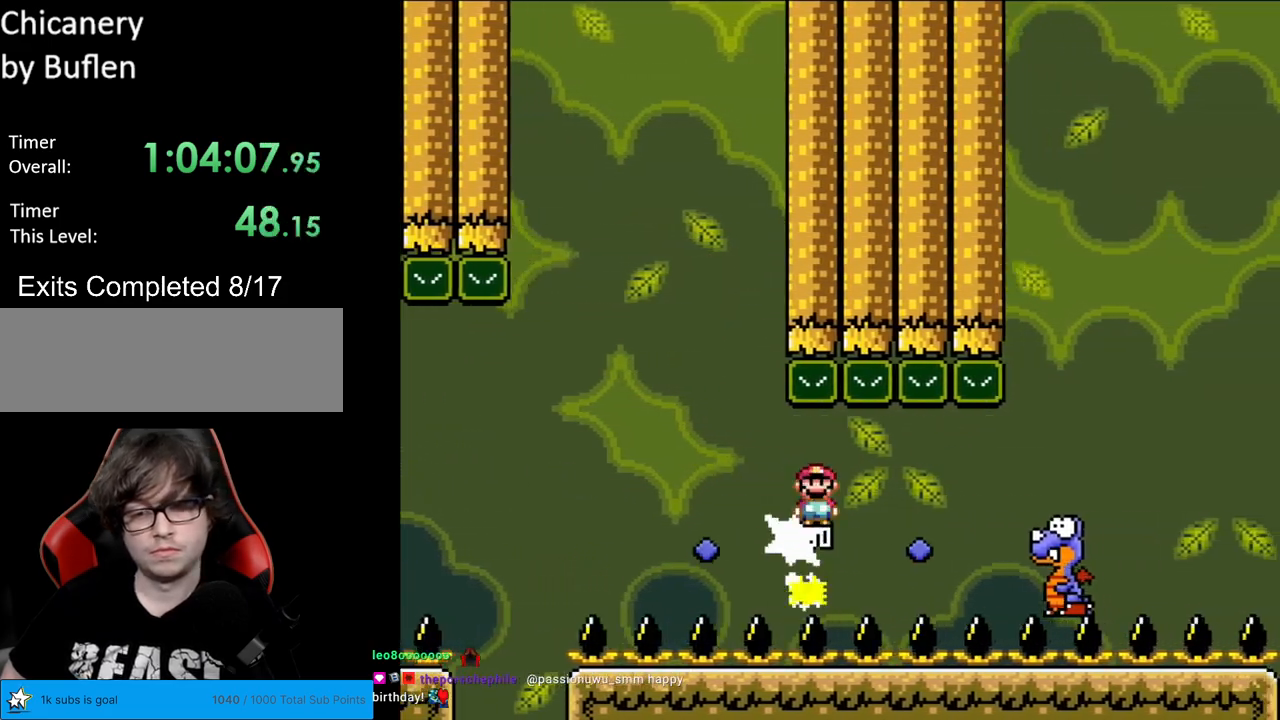
{"buttons": ["A", "X", "DPAD_RIGHT"], "events": [[17, "A", "down"]]}
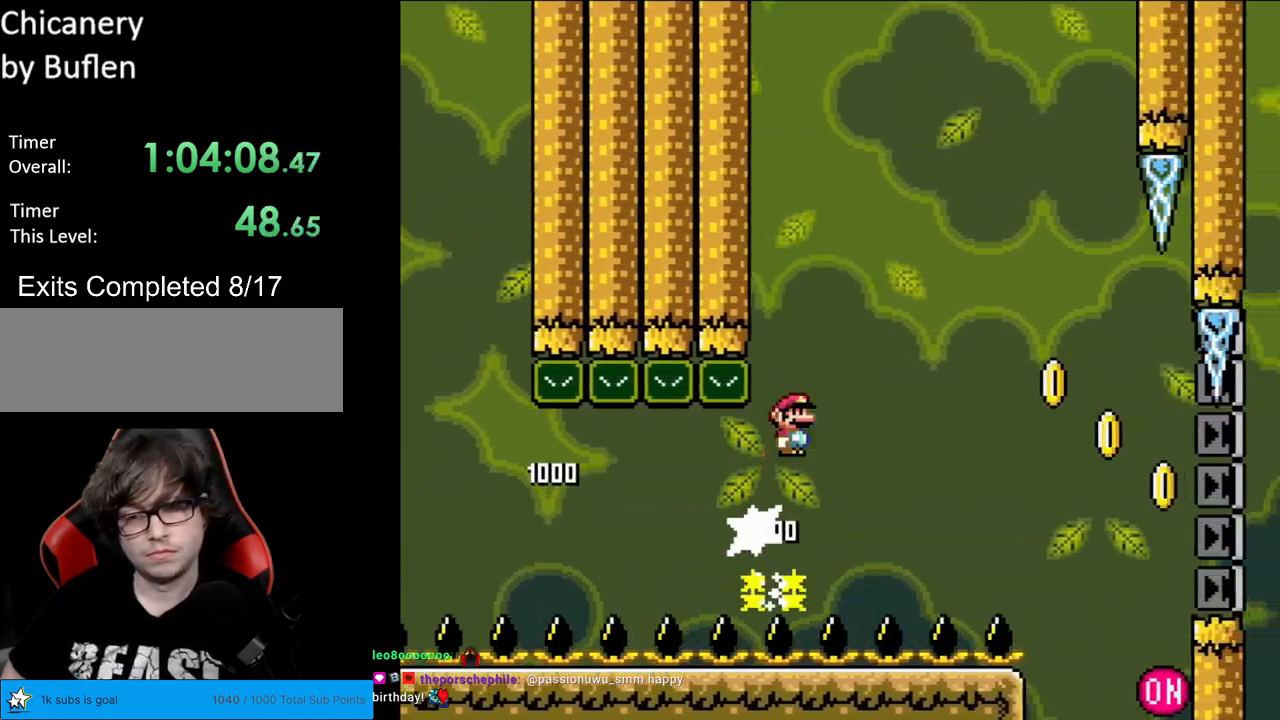
{"buttons": ["A", "X", "DPAD_RIGHT"], "events": []}
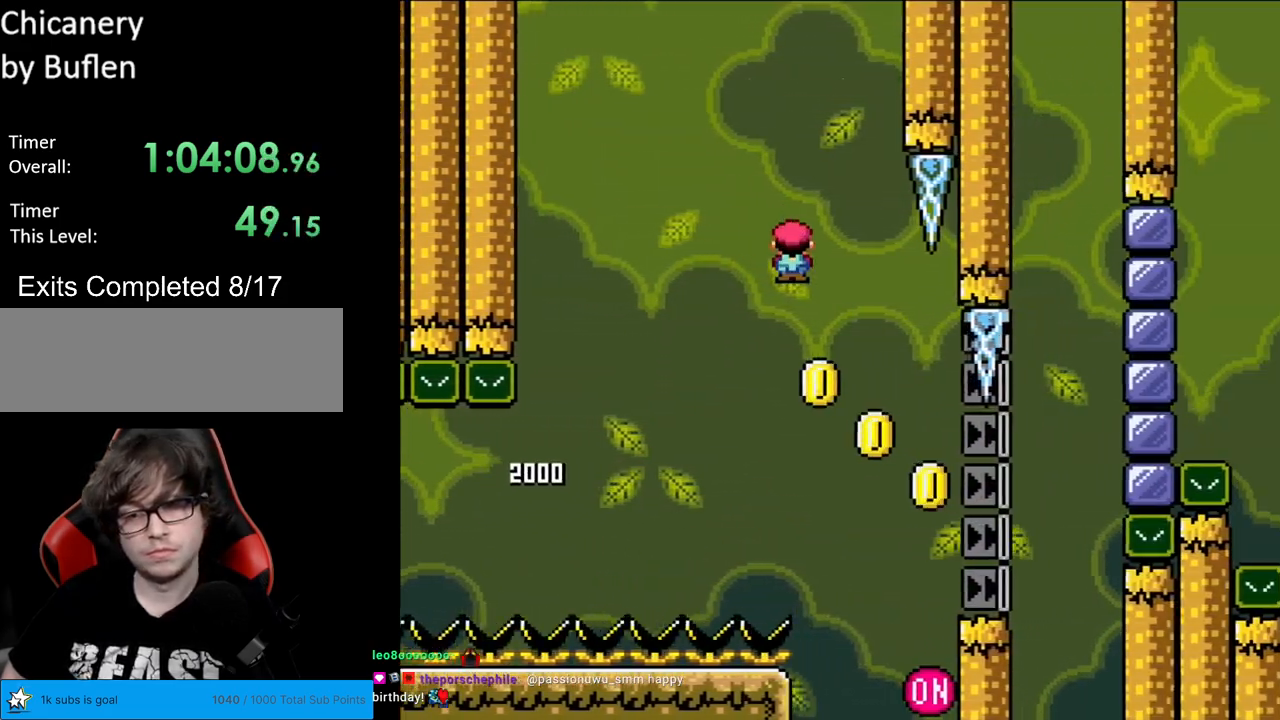
{"buttons": ["Y", "DPAD_LEFT"], "events": [[167, "A", "up"], [217, "X", "up"], [217, "Y", "down"], [417, "DPAD_RIGHT", "up"], [433, "DPAD_LEFT", "down"]]}
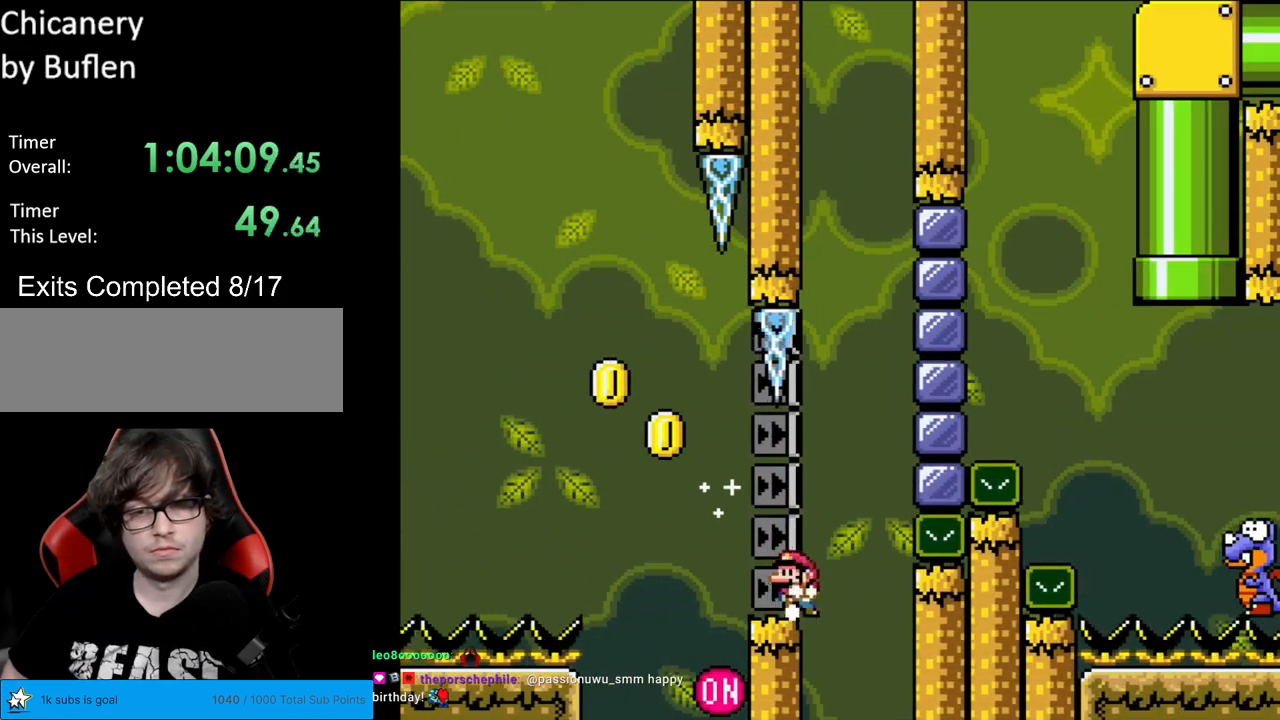
{"buttons": ["Y"], "events": [[83, "DPAD_LEFT", "up"]]}
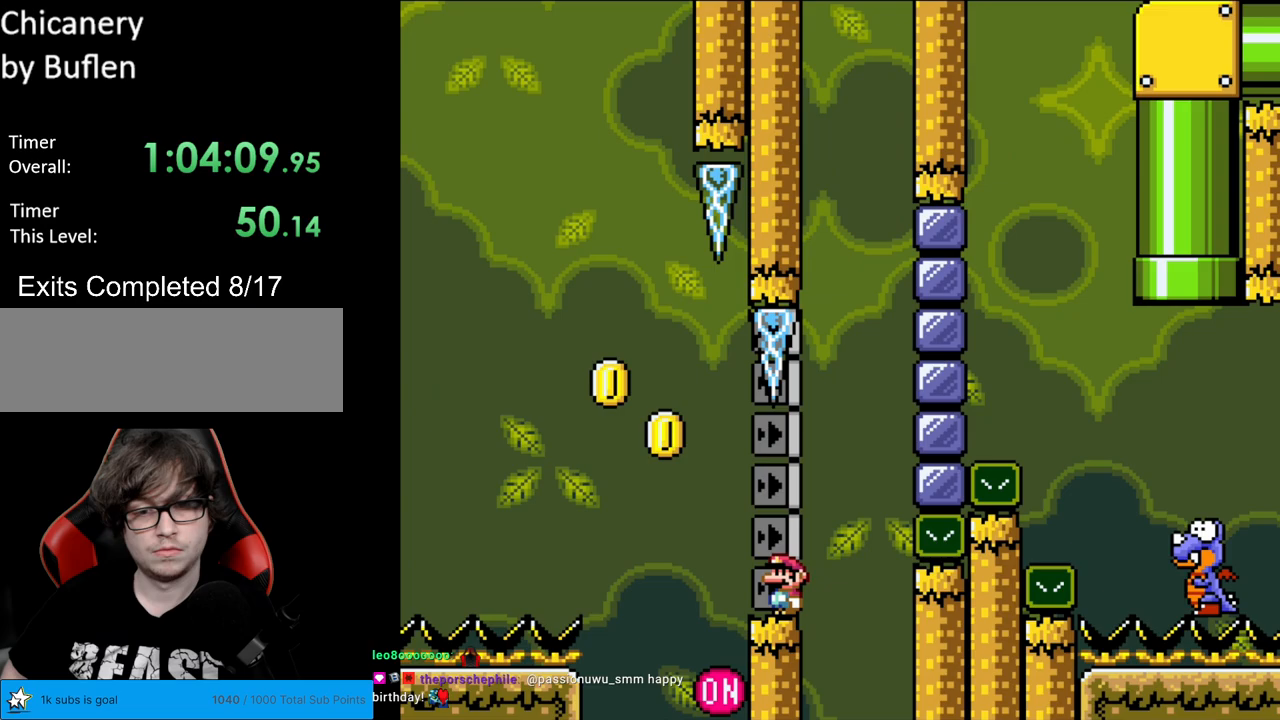
{"buttons": ["B", "Y", "DPAD_LEFT"], "events": [[83, "DPAD_RIGHT", "down"], [183, "B", "down"], [333, "DPAD_RIGHT", "up"], [350, "DPAD_UP", "down"], [367, "DPAD_LEFT", "down"], [367, "DPAD_UP", "up"]]}
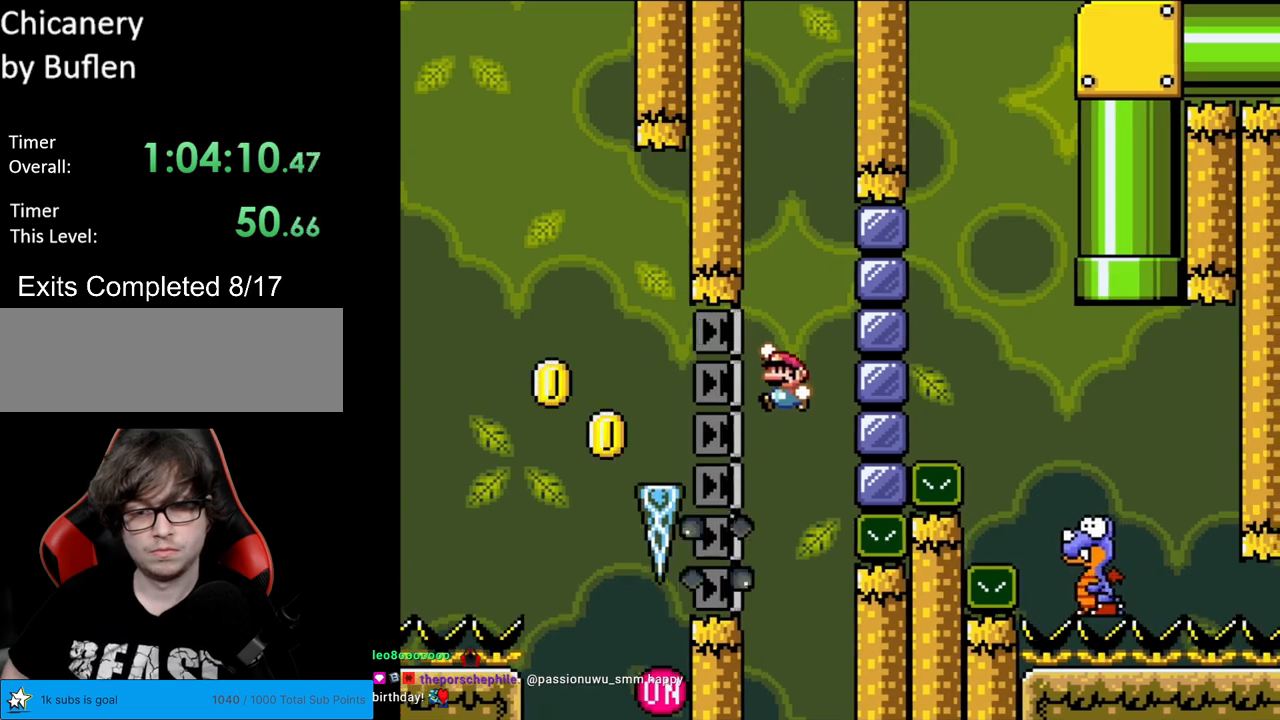
{"buttons": ["B", "Y", "DPAD_LEFT"], "events": []}
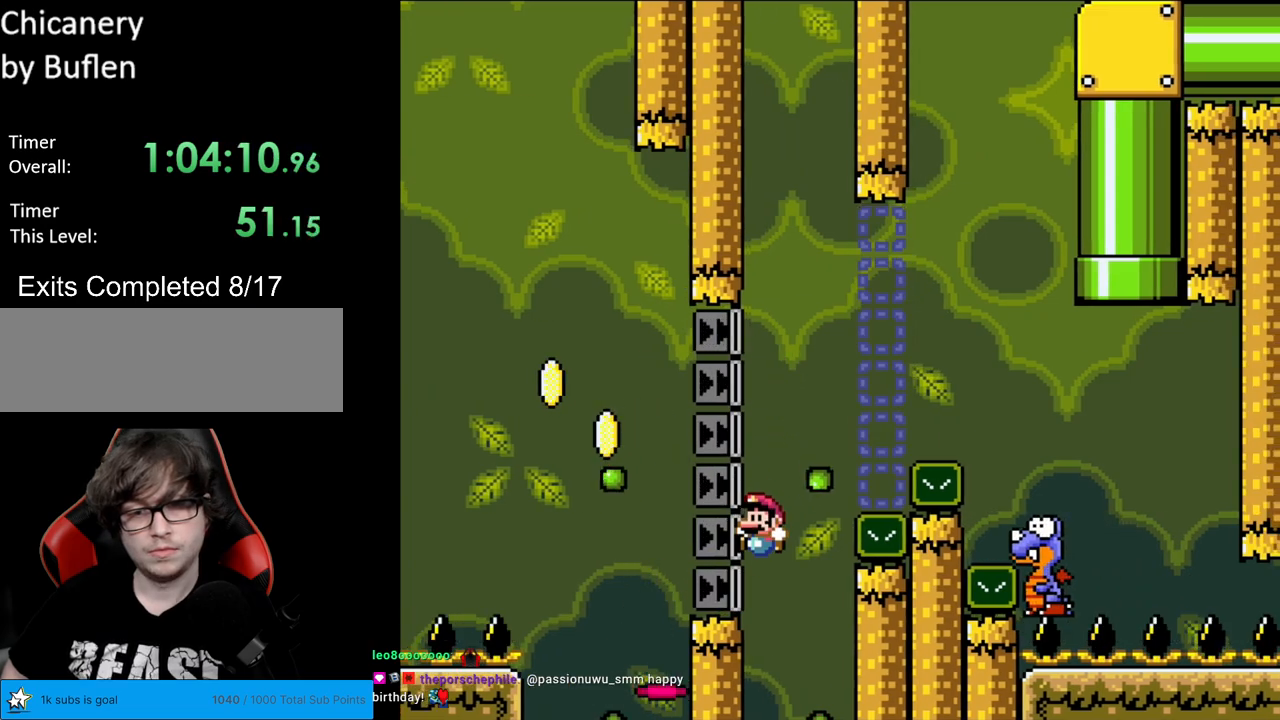
{"buttons": ["A"], "events": [[183, "B", "up"], [250, "DPAD_LEFT", "up"], [300, "Y", "up"], [450, "A", "down"]]}
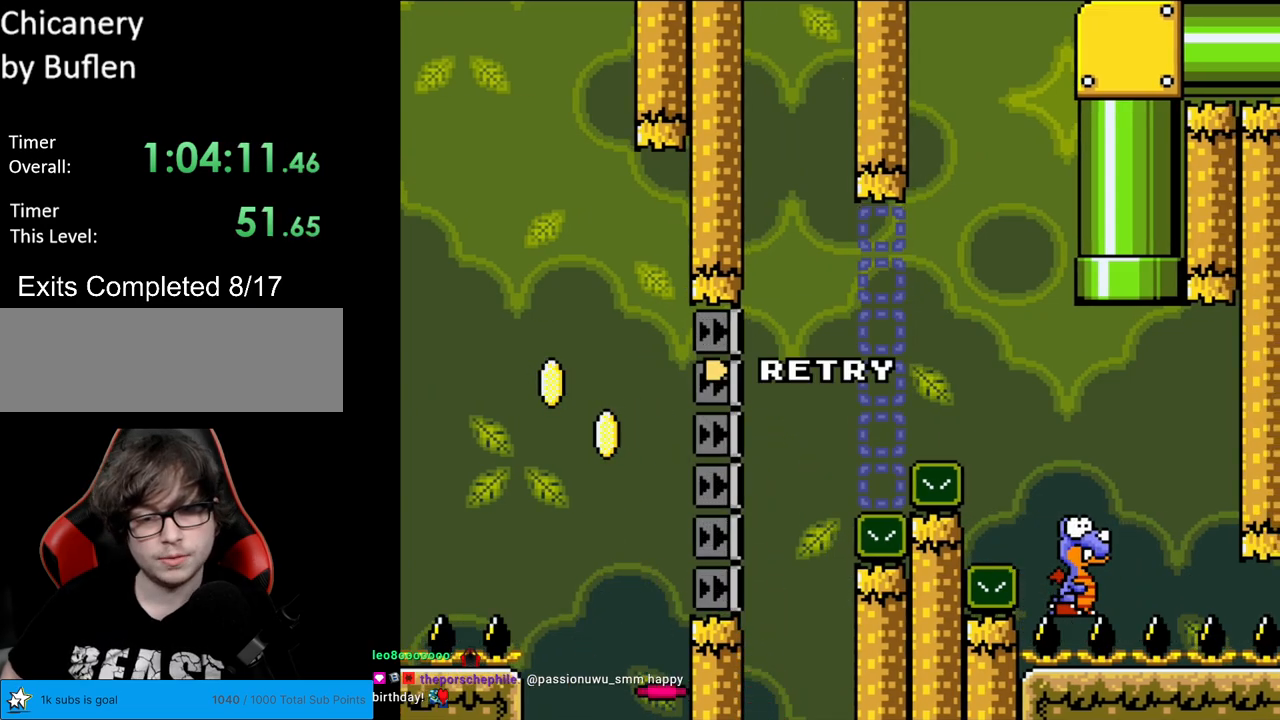
{"buttons": ["A"], "events": [[117, "A", "up"], [200, "A", "down"], [350, "A", "up"], [433, "A", "down"]]}
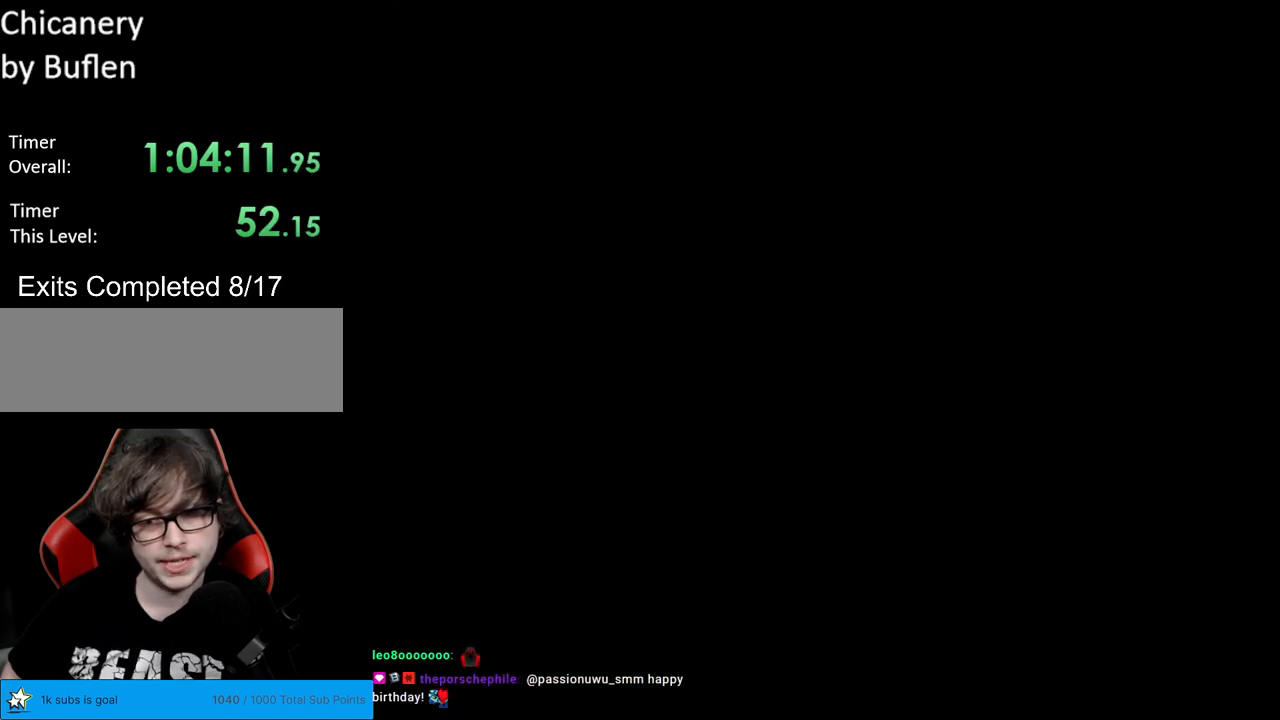
{"buttons": [], "events": [[100, "A", "up"], [150, "A", "down"], [267, "A", "up"], [367, "A", "down"], [483, "A", "up"]]}
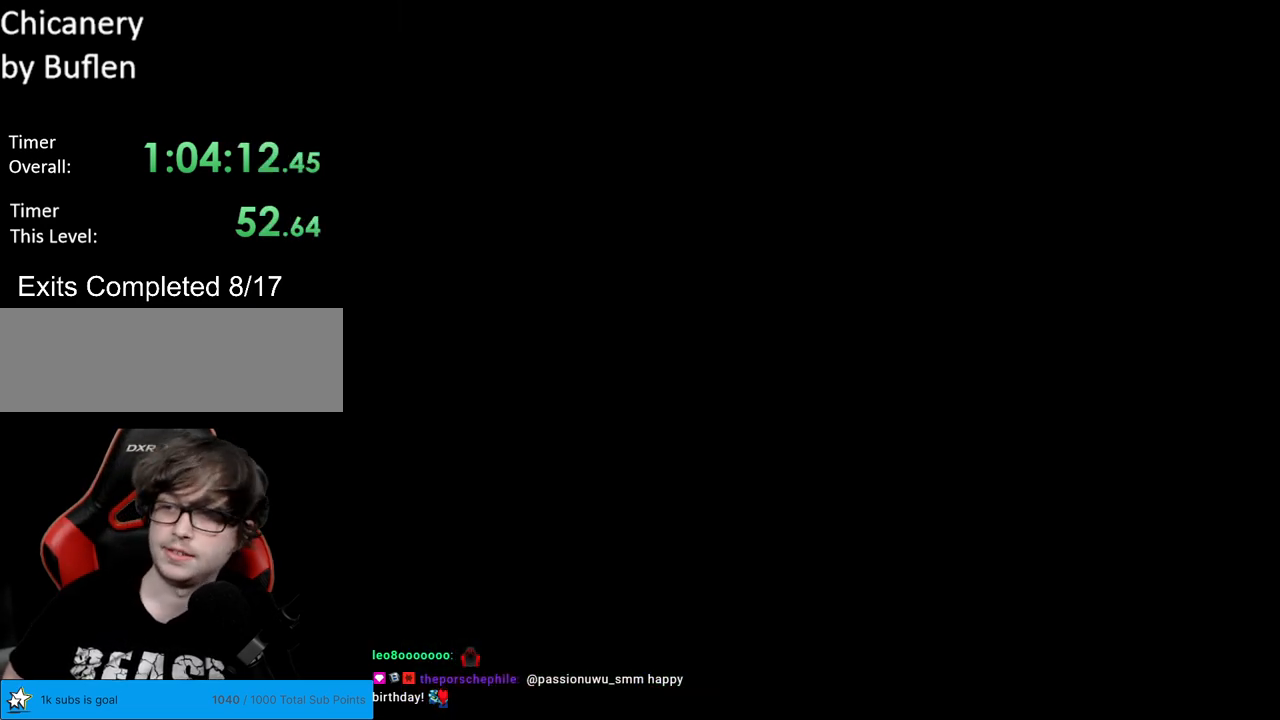
{"buttons": [], "events": []}
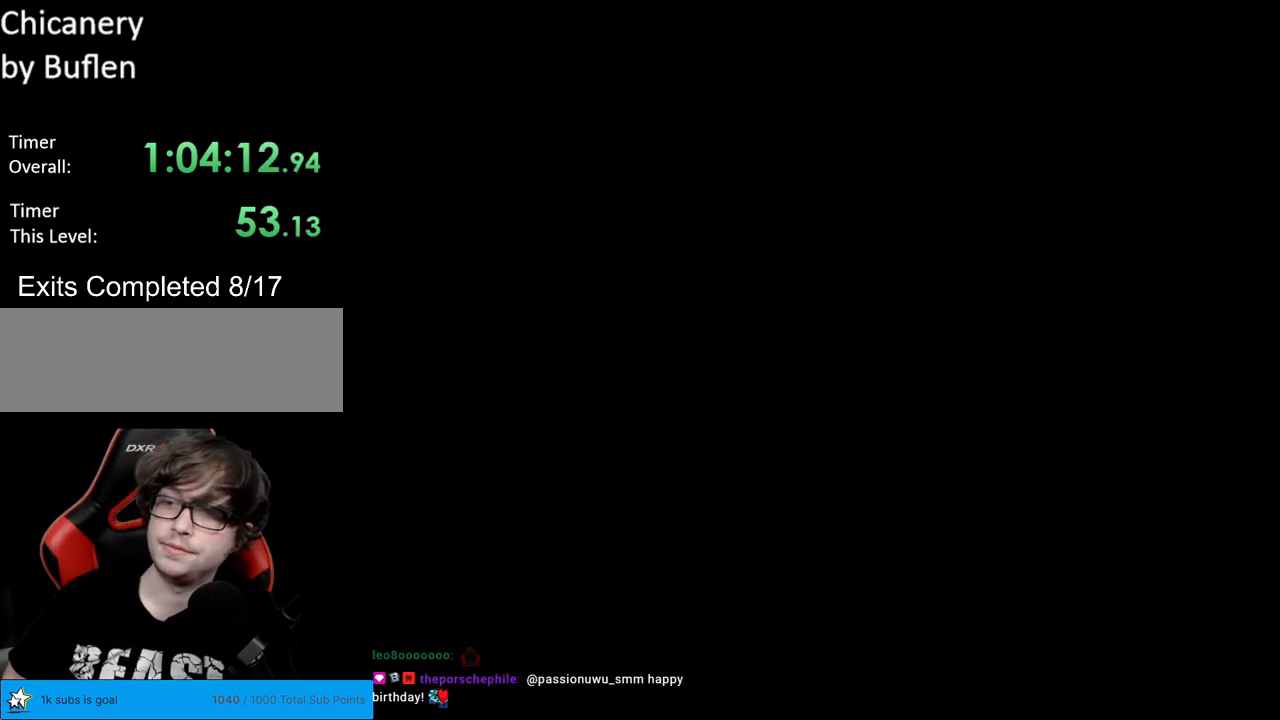
{"buttons": ["Y"], "events": [[383, "Y", "down"]]}
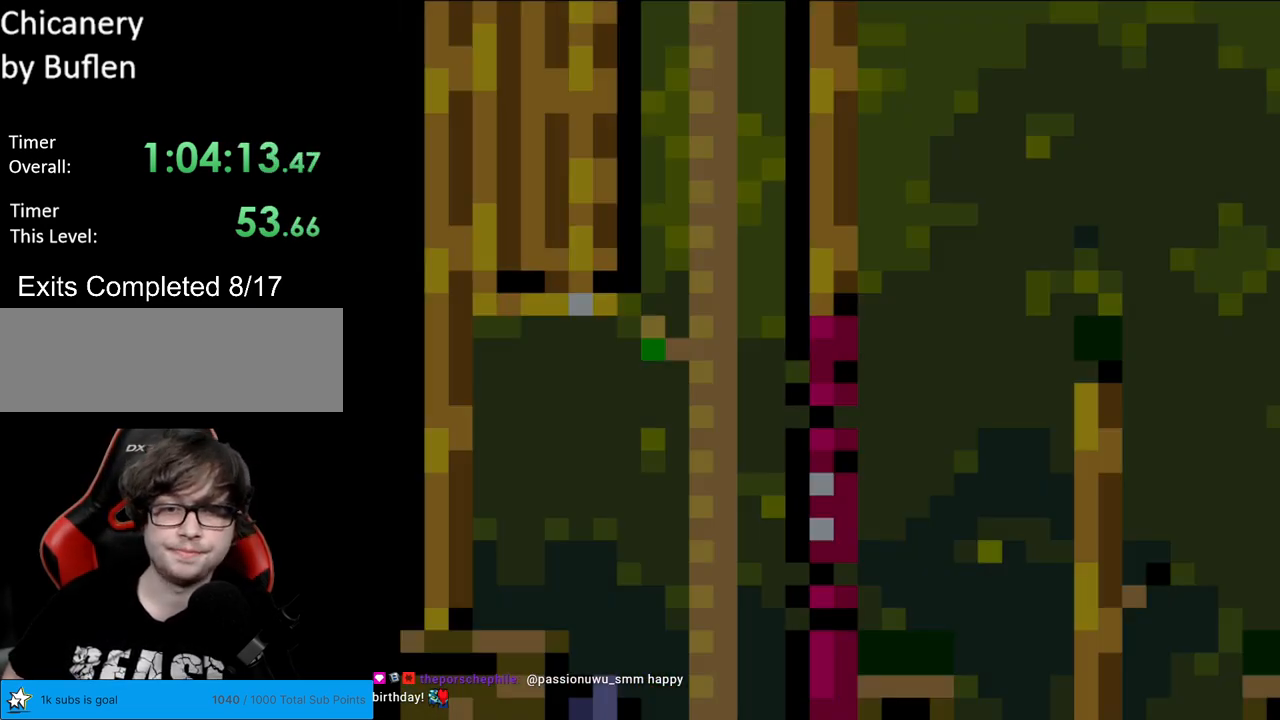
{"buttons": ["Y"], "events": [[217, "DPAD_RIGHT", "down"], [433, "DPAD_RIGHT", "up"]]}
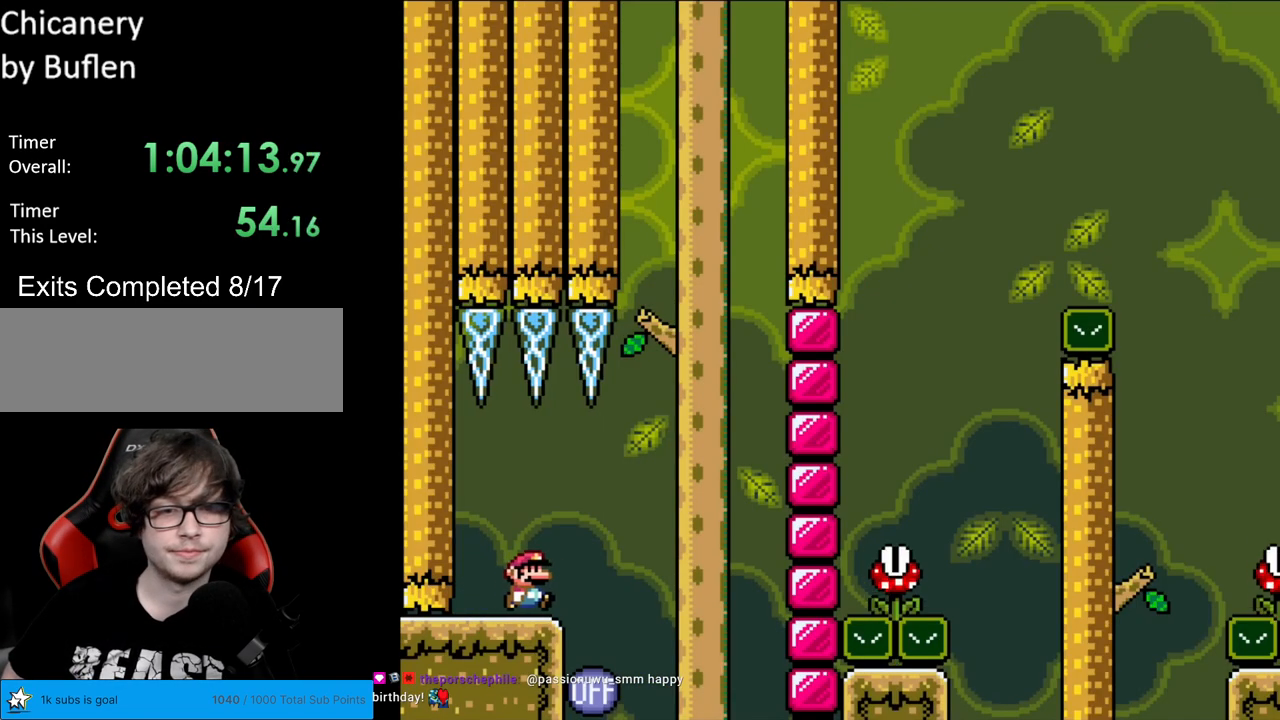
{"buttons": ["Y", "DPAD_RIGHT"], "events": [[167, "DPAD_LEFT", "down"], [300, "DPAD_LEFT", "up"], [433, "DPAD_RIGHT", "down"]]}
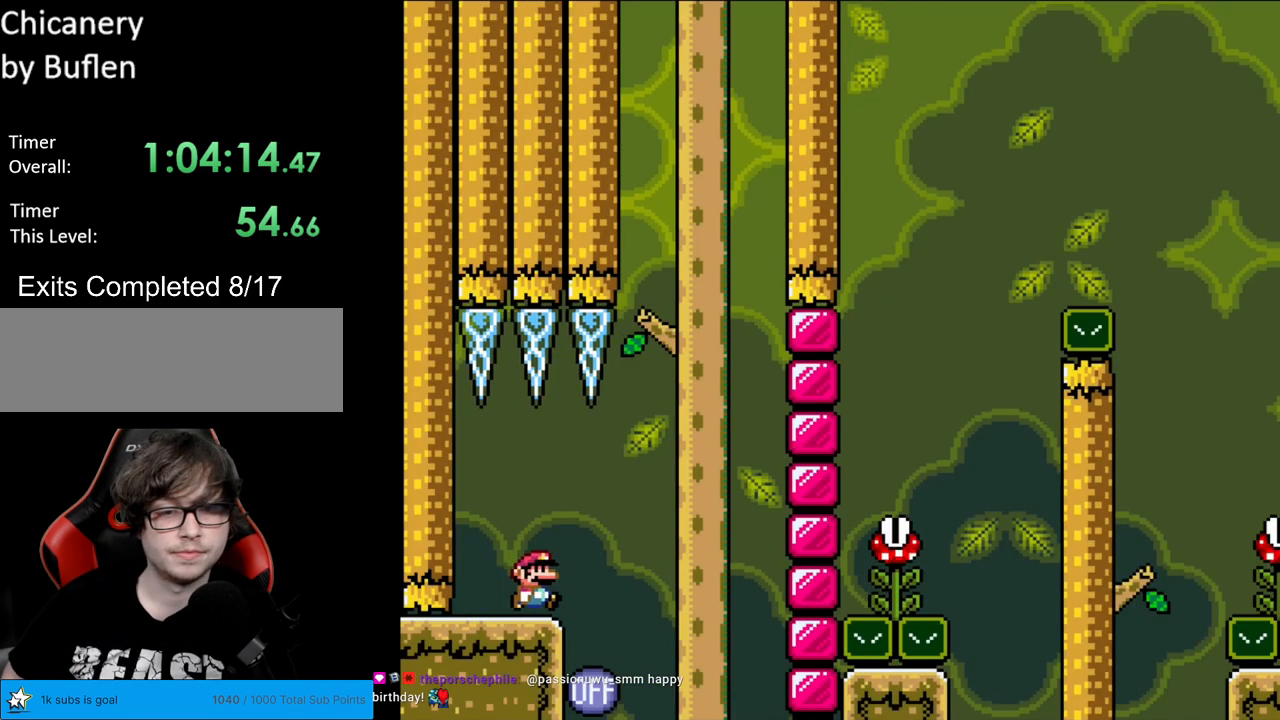
{"buttons": ["Y", "DPAD_LEFT"], "events": [[183, "B", "down"], [400, "DPAD_RIGHT", "up"], [400, "DPAD_UP", "down"], [417, "DPAD_LEFT", "down"], [417, "DPAD_UP", "up"], [483, "B", "up"]]}
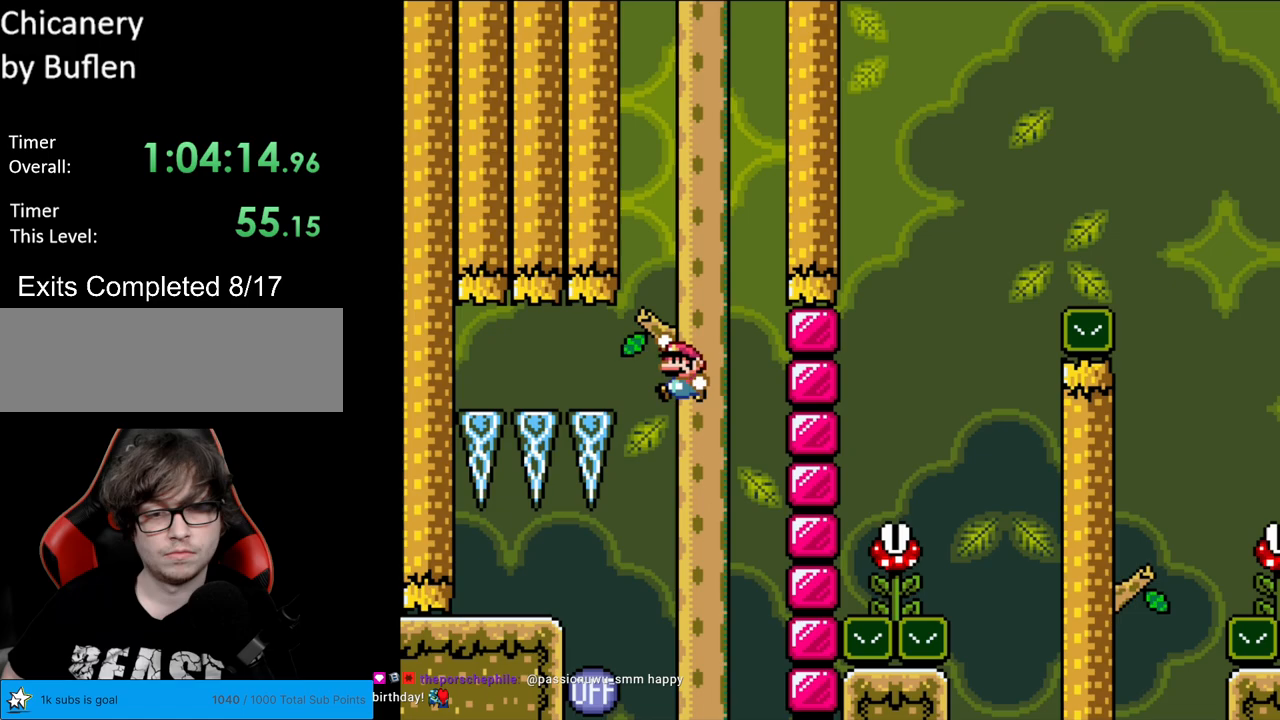
{"buttons": ["B", "Y"], "events": [[33, "B", "down"], [500, "DPAD_LEFT", "up"]]}
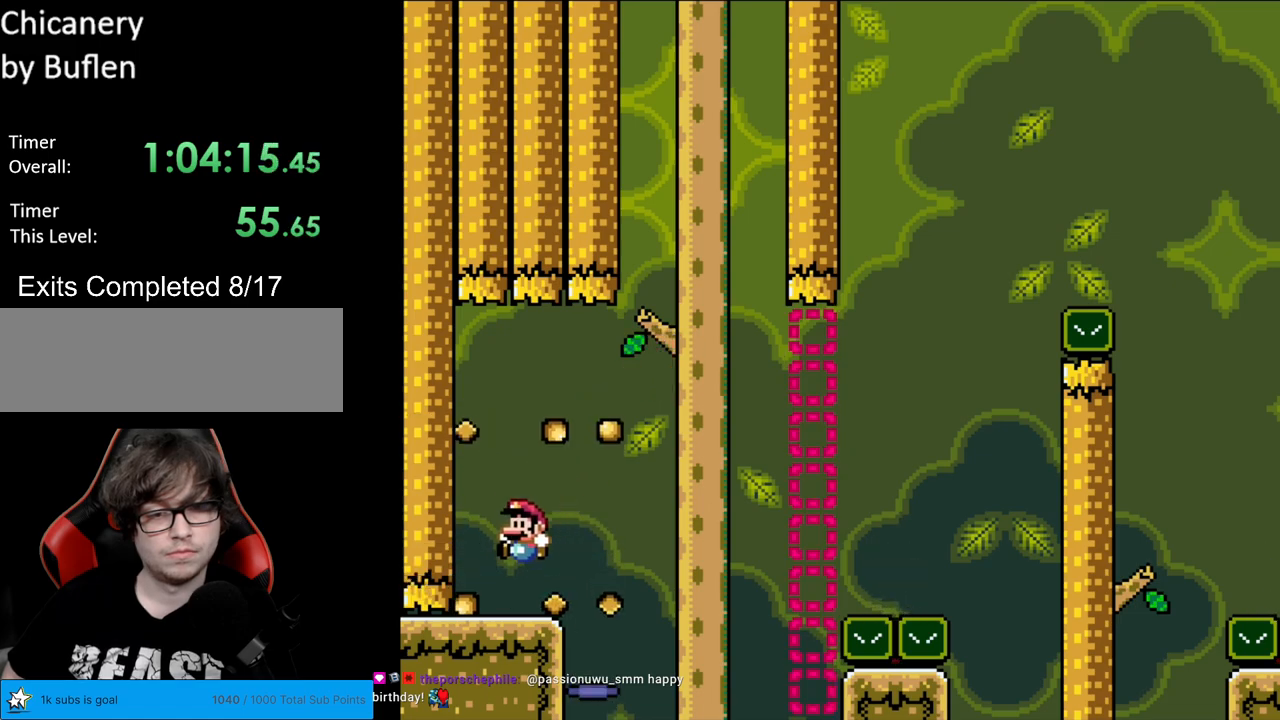
{"buttons": ["X", "DPAD_RIGHT"], "events": [[33, "B", "up"], [183, "Y", "up"], [233, "X", "down"], [317, "DPAD_RIGHT", "down"]]}
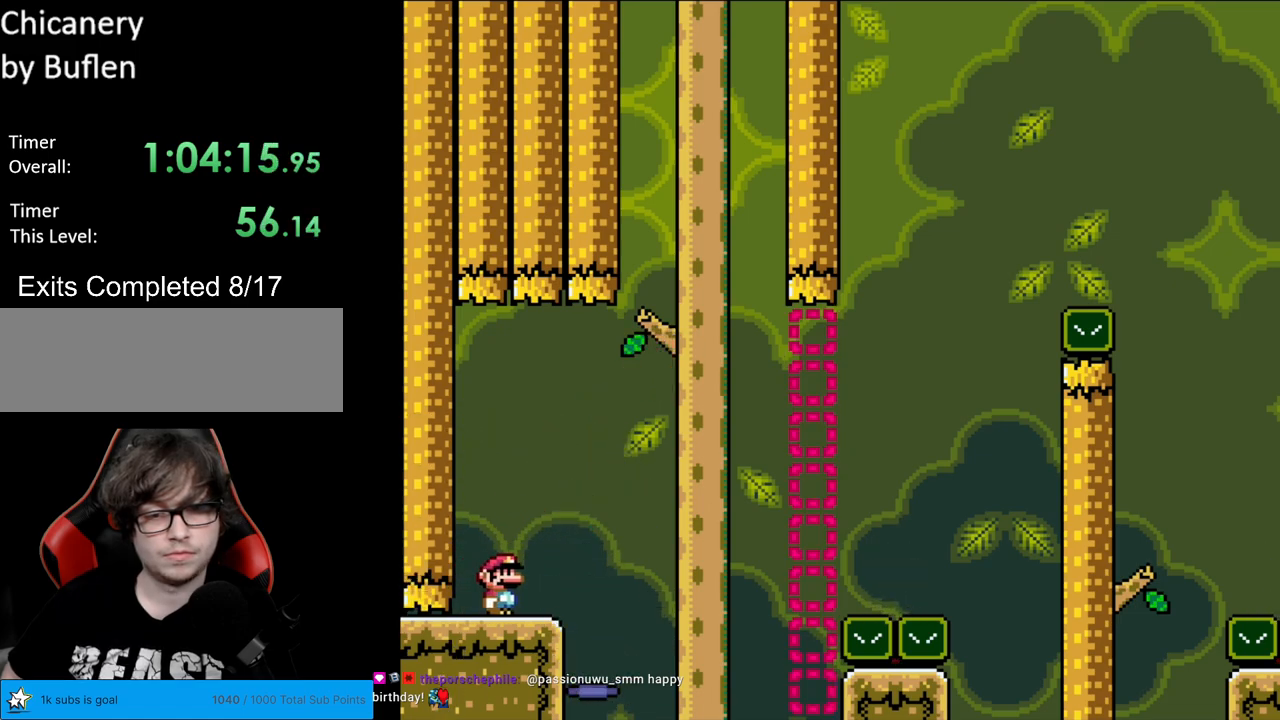
{"buttons": ["A", "X", "DPAD_RIGHT"], "events": [[167, "A", "down"]]}
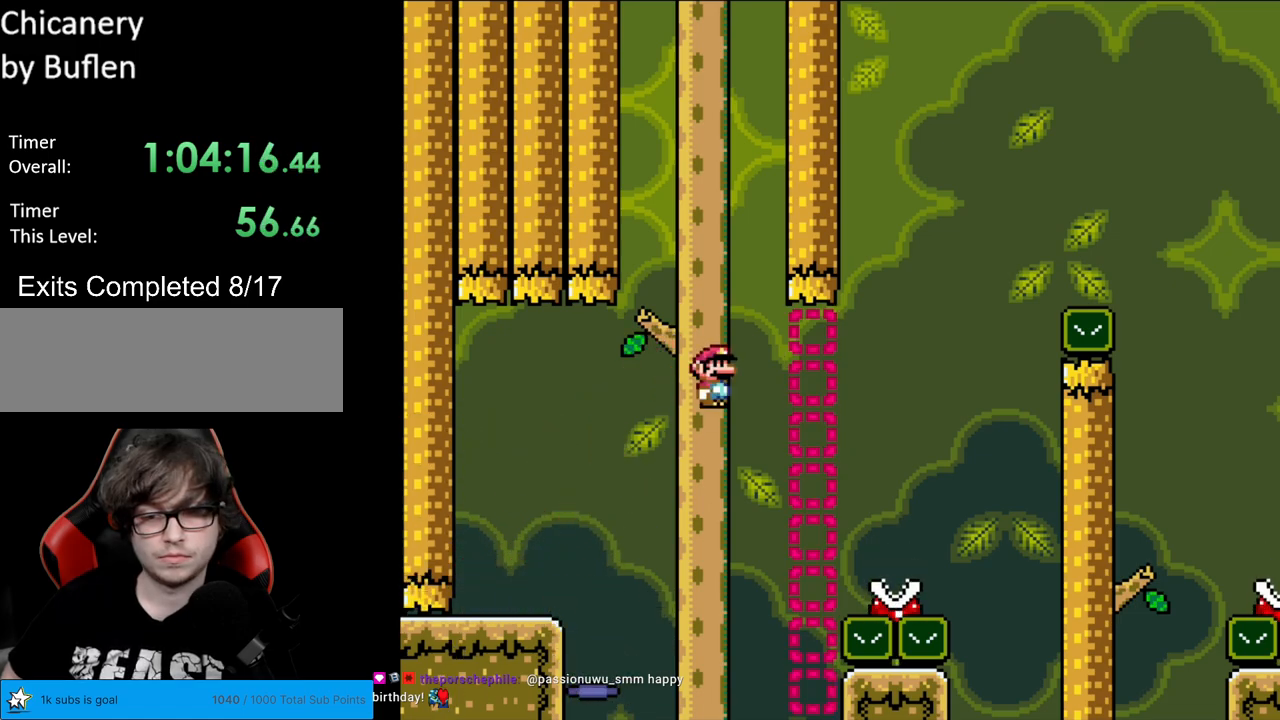
{"buttons": ["A", "X", "DPAD_RIGHT"], "events": [[100, "A", "up"], [317, "A", "down"]]}
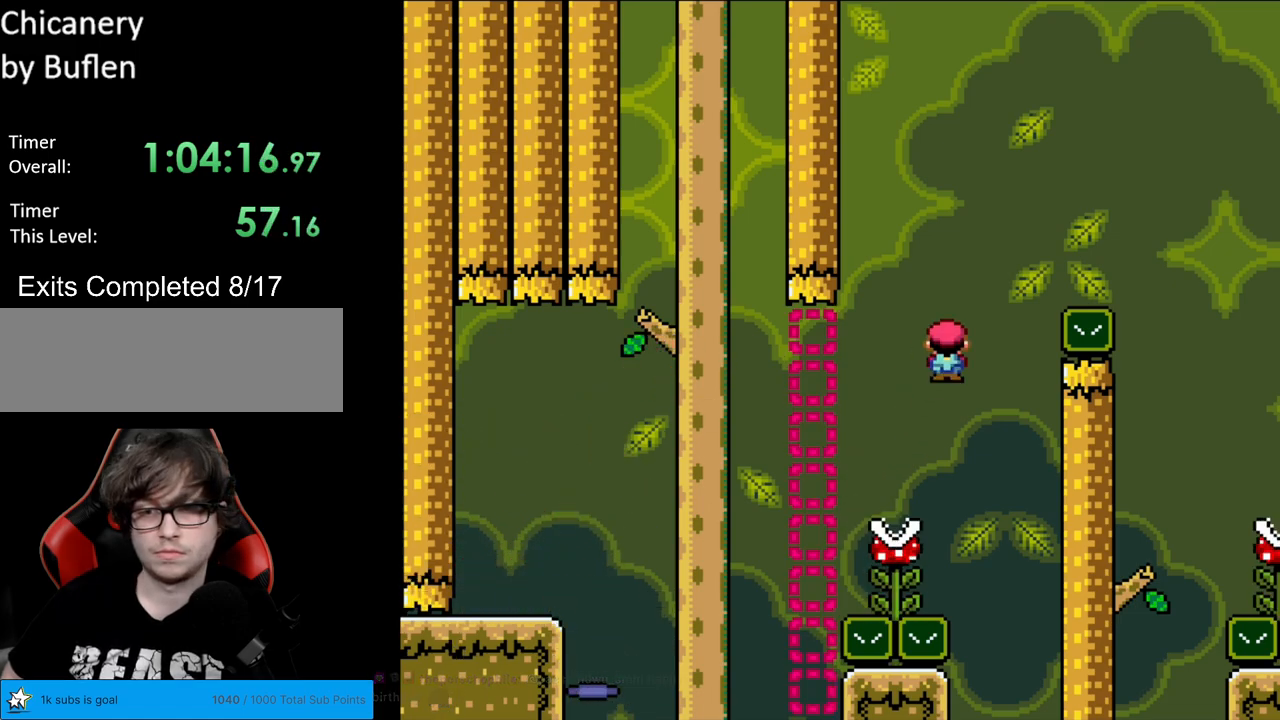
{"buttons": ["X", "DPAD_RIGHT"], "events": [[350, "A", "up"]]}